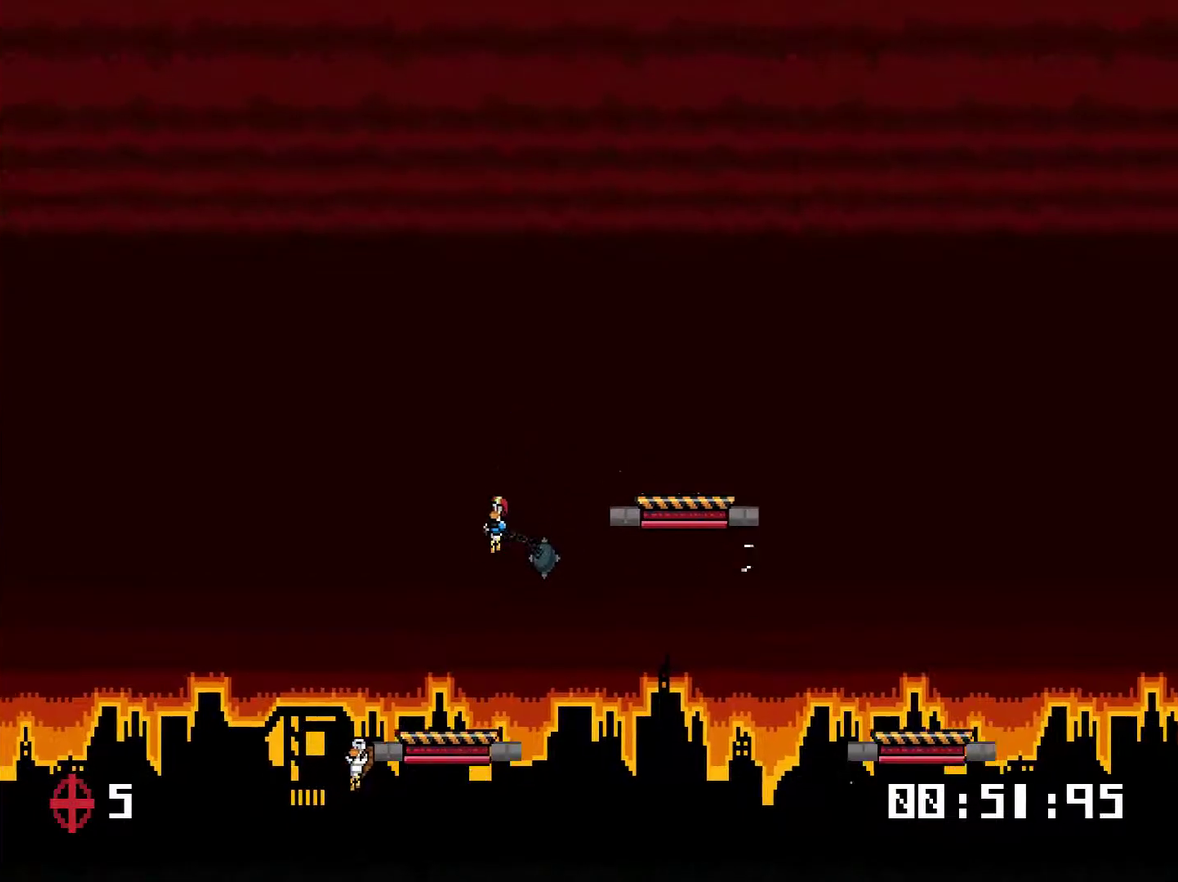
Gameplay with a controller (PlayStation layout); each line is a JSON object with the inputs held at the frame after it. "events" lists button and stick changes between this image and that frame as [ms after this image, input, new state], when the widget could be followed in between. Not read: L3 left_stick.
{"buttons": ["DPAD_RIGHT"], "right_stick": "center", "events": [[467, "DPAD_LEFT", "up"], [501, "DPAD_RIGHT", "down"], [501, "DPAD_UP", "up"]]}
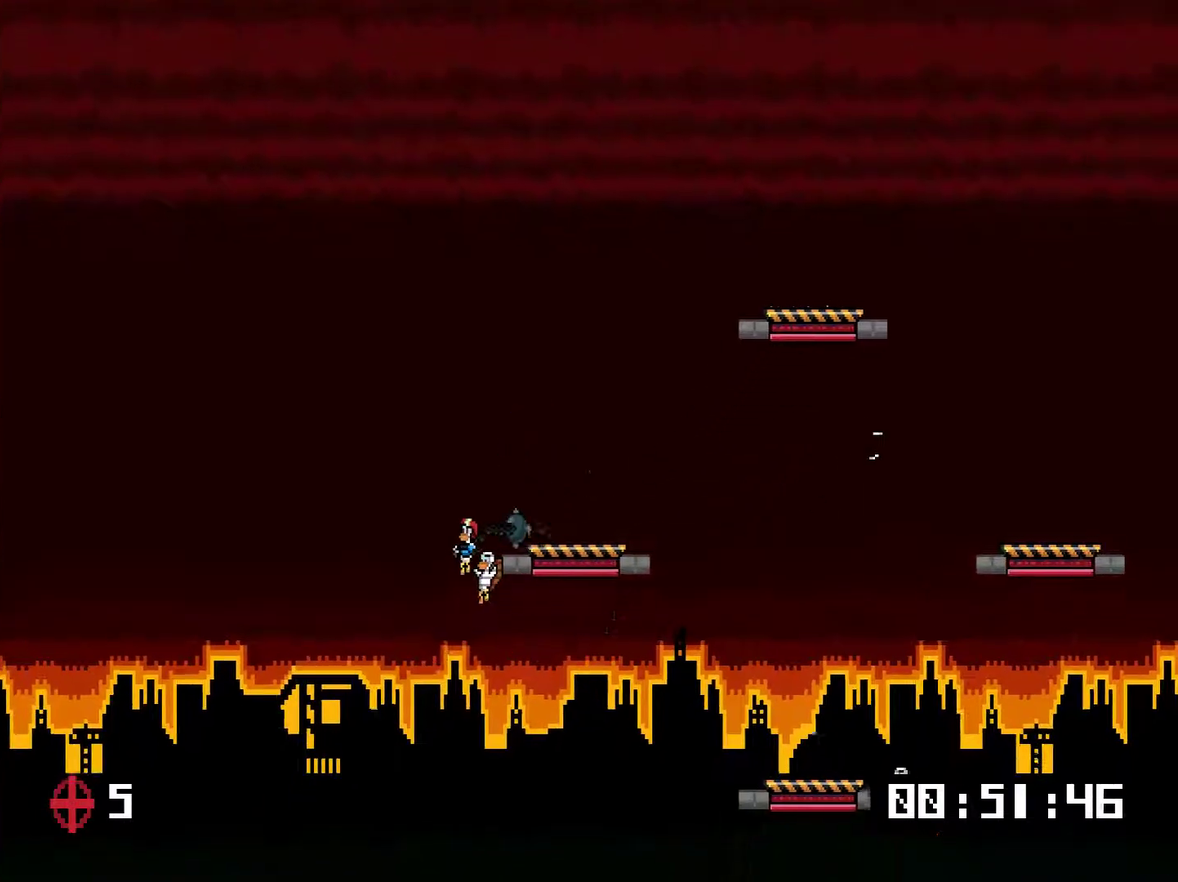
{"buttons": ["CROSS", "DPAD_UP", "DPAD_RIGHT"], "right_stick": "center", "events": [[433, "CROSS", "down"], [433, "DPAD_UP", "down"]]}
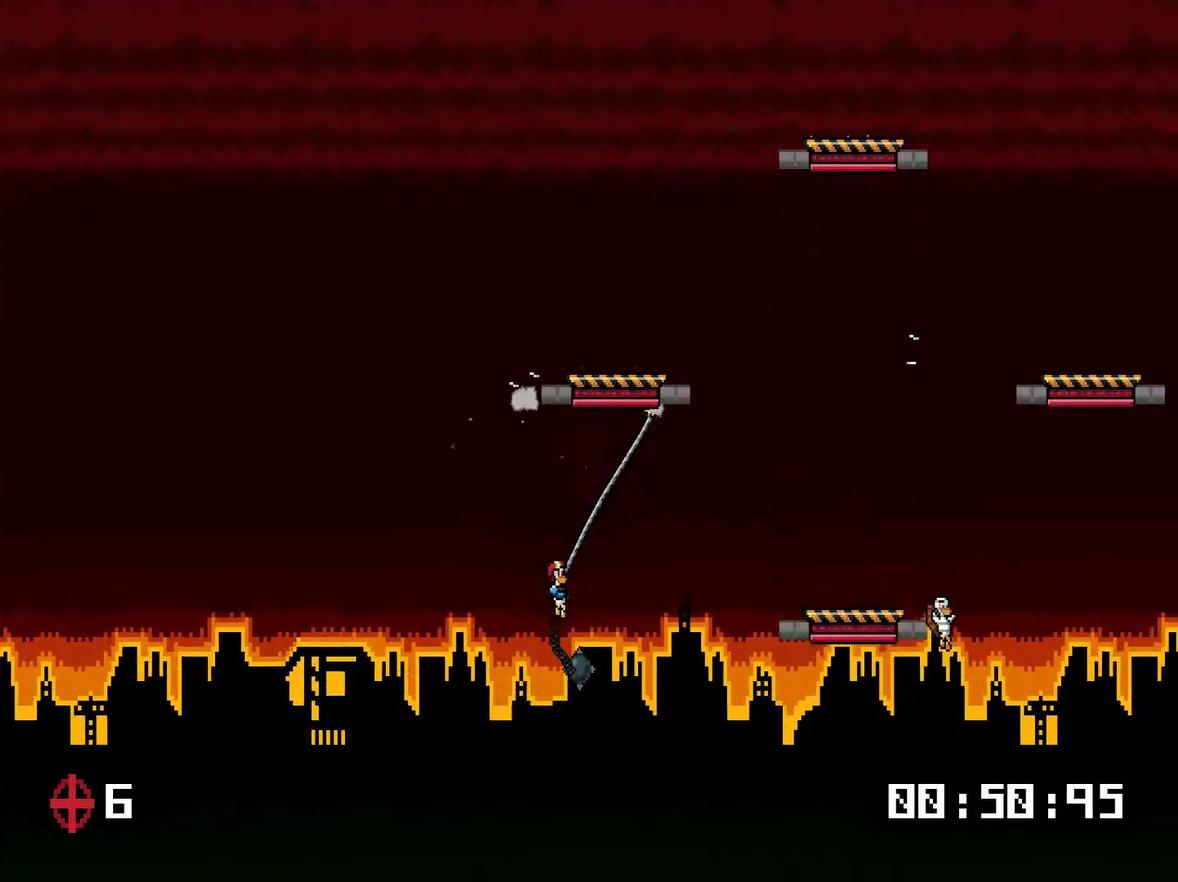
{"buttons": [], "right_stick": "center", "events": [[84, "CROSS", "up"], [184, "CROSS", "down"], [217, "DPAD_UP", "up"], [284, "CROSS", "up"], [451, "DPAD_RIGHT", "up"]]}
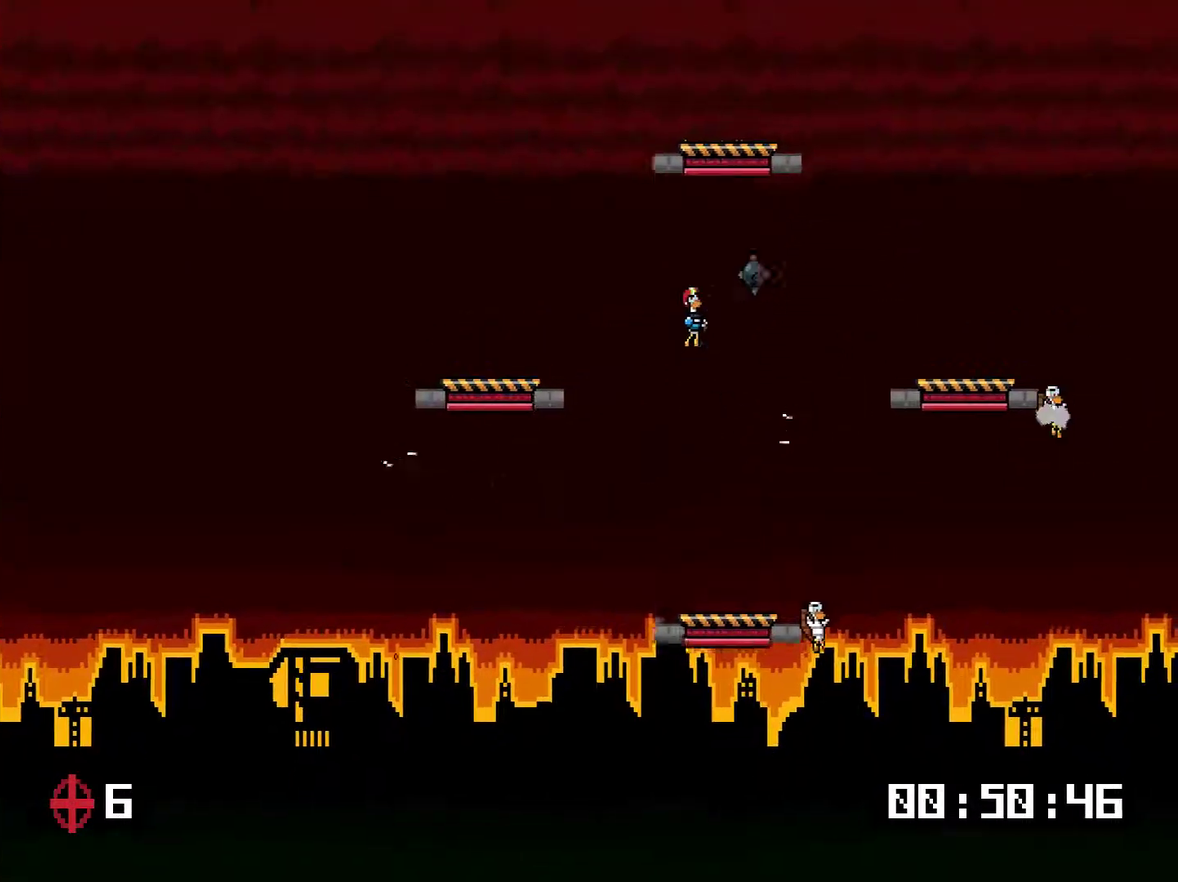
{"buttons": [], "right_stick": "center", "events": [[217, "DPAD_LEFT", "down"], [383, "DPAD_LEFT", "up"]]}
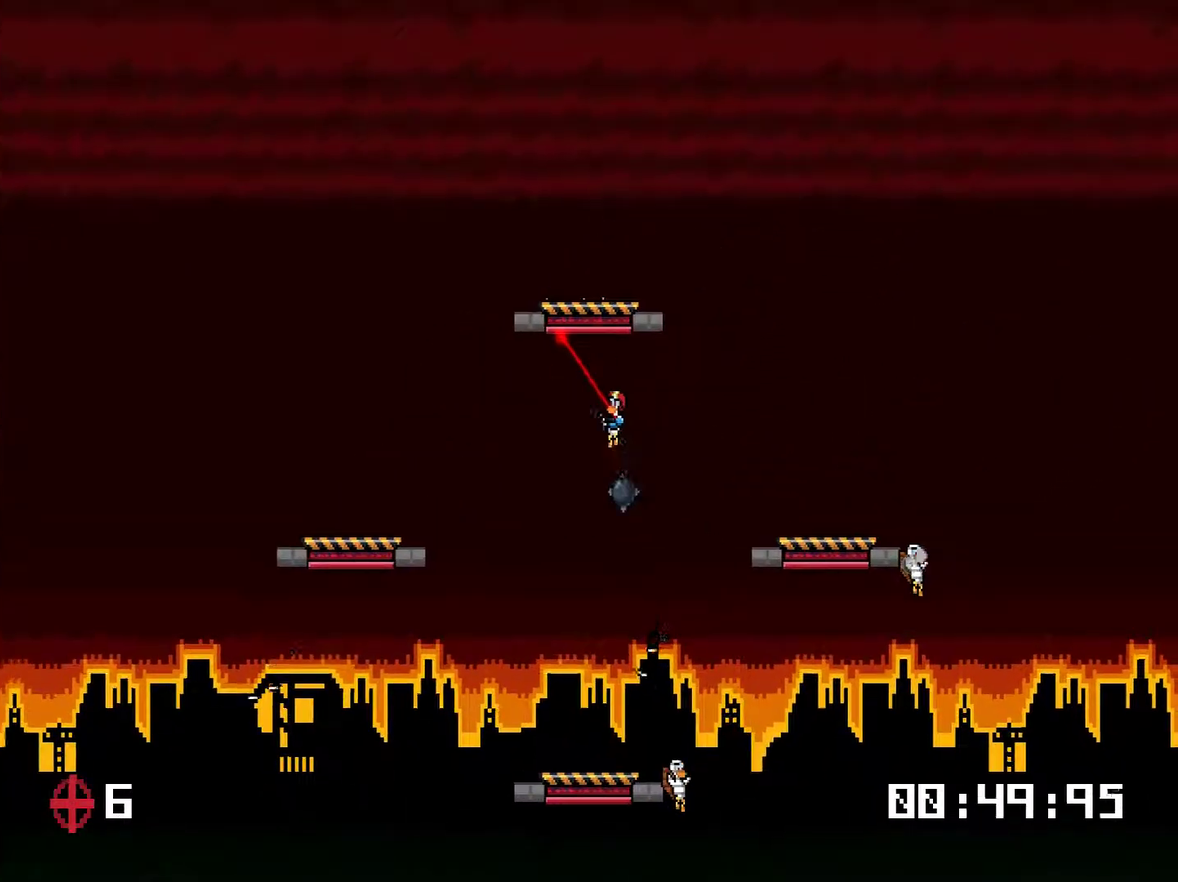
{"buttons": ["DPAD_RIGHT"], "right_stick": "center", "events": [[50, "DPAD_LEFT", "down"], [184, "DPAD_LEFT", "up"], [250, "DPAD_RIGHT", "down"]]}
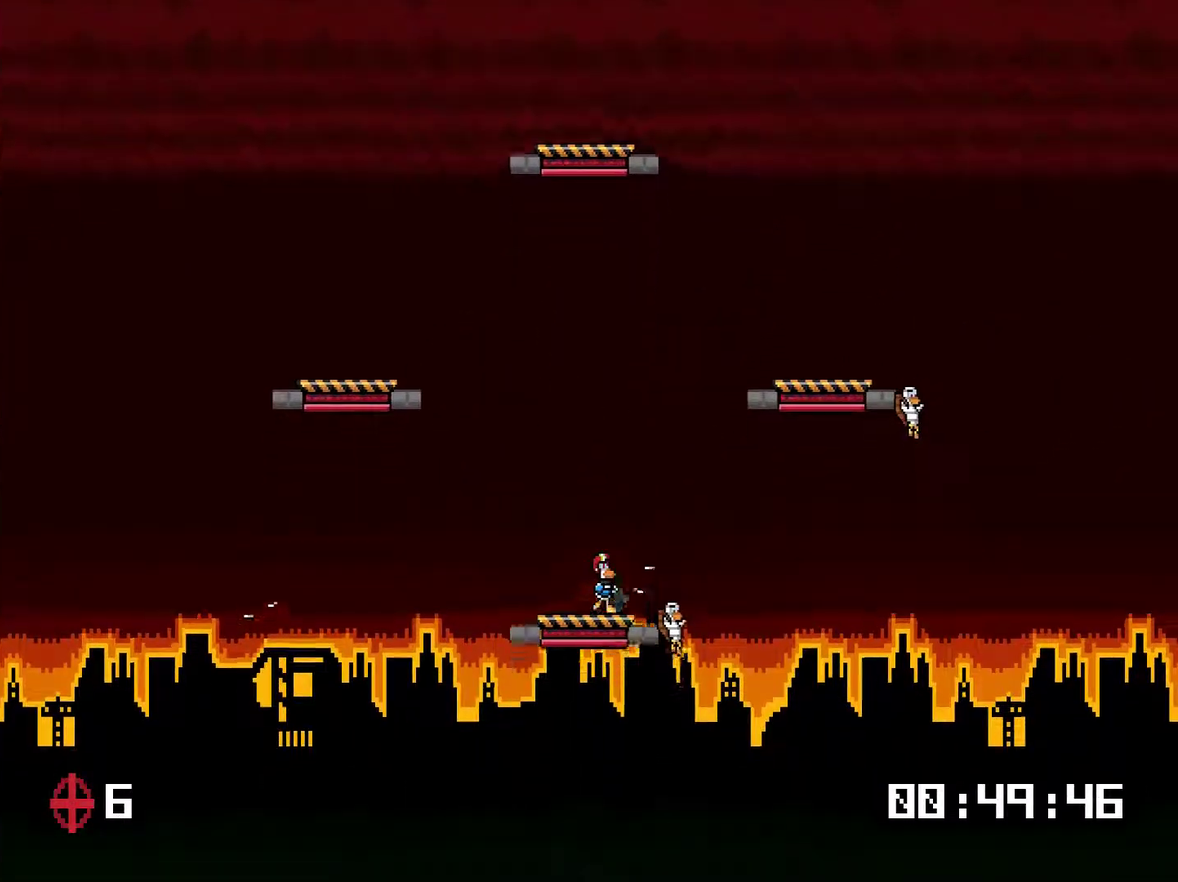
{"buttons": ["DPAD_UP", "DPAD_RIGHT"], "right_stick": "center", "events": [[200, "DPAD_UP", "down"], [233, "CROSS", "down"], [333, "CROSS", "up"]]}
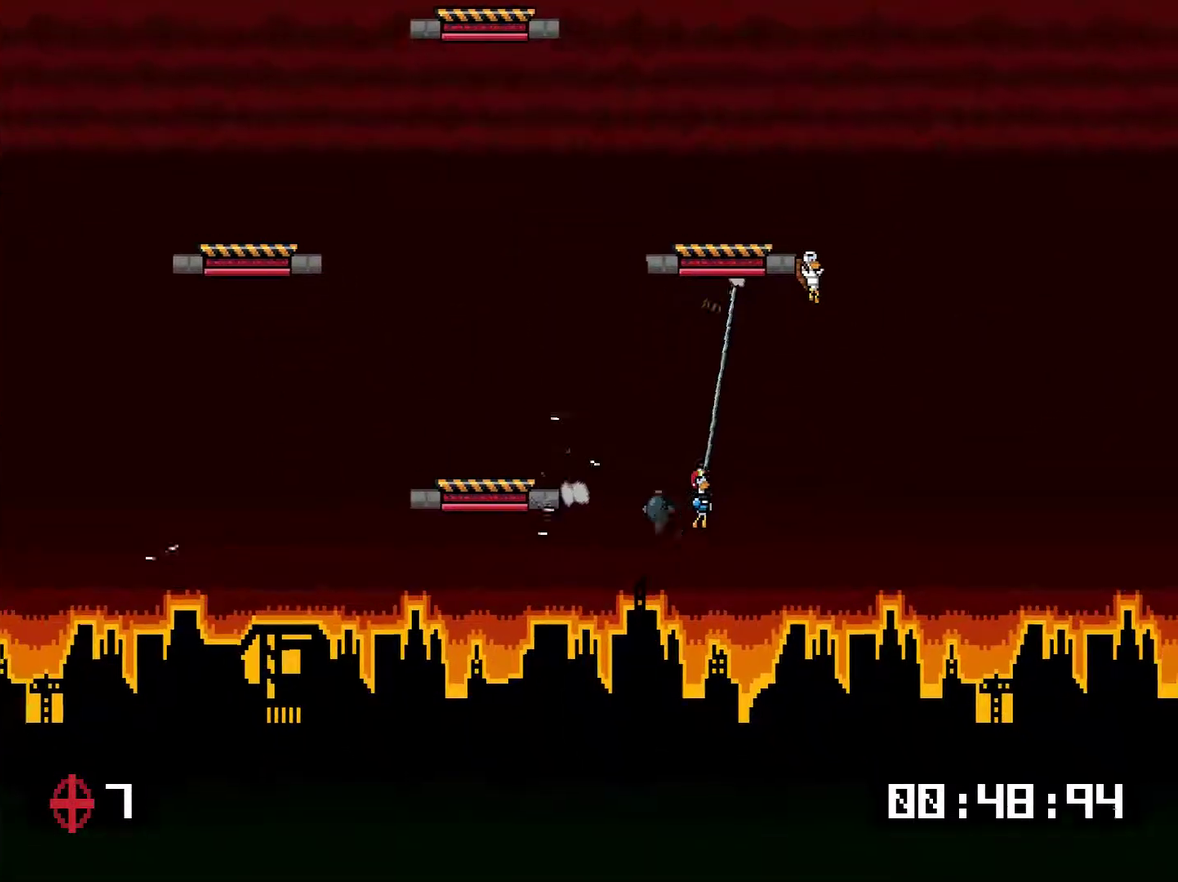
{"buttons": ["DPAD_LEFT"], "right_stick": "center", "events": [[100, "DPAD_RIGHT", "up"], [167, "DPAD_LEFT", "down"], [334, "CROSS", "down"], [334, "DPAD_UP", "up"], [401, "CROSS", "up"]]}
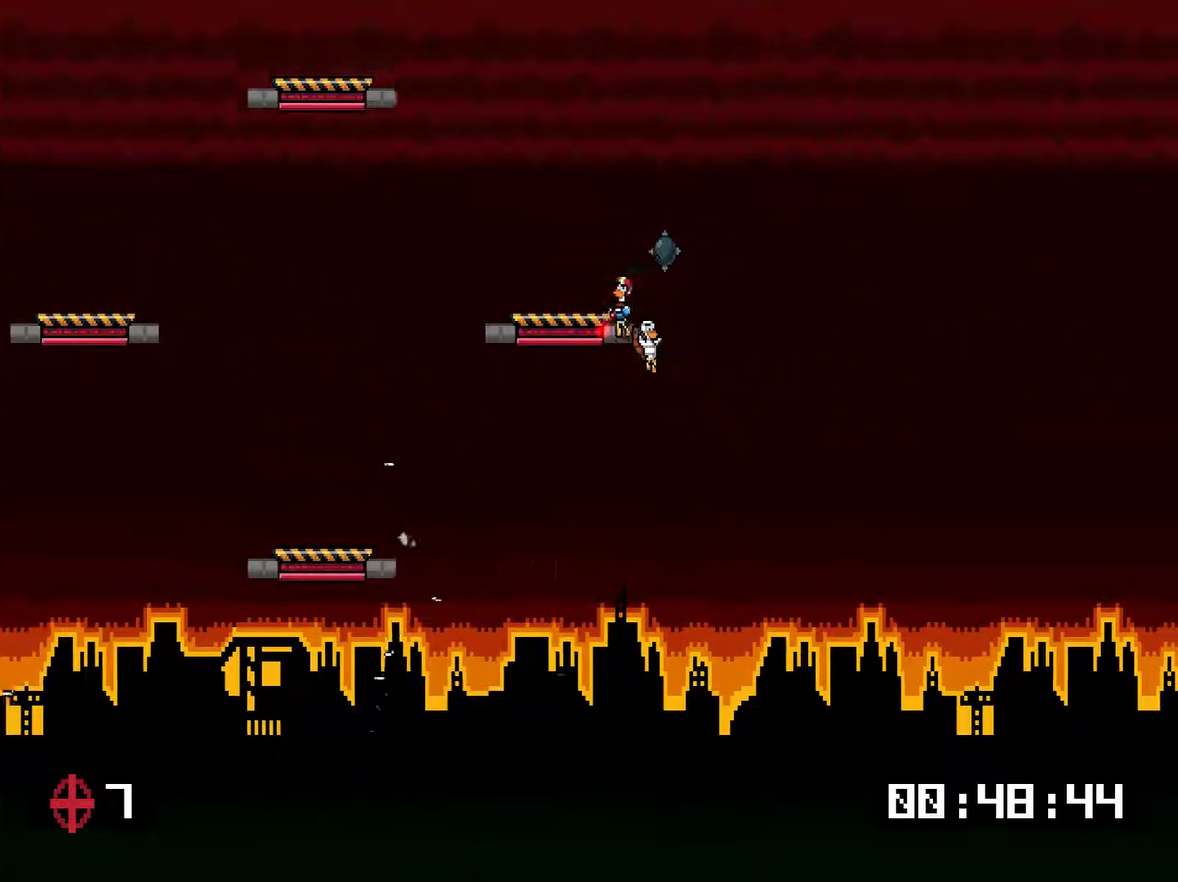
{"buttons": ["DPAD_RIGHT"], "right_stick": "center", "events": [[66, "DPAD_LEFT", "up"], [467, "DPAD_RIGHT", "down"]]}
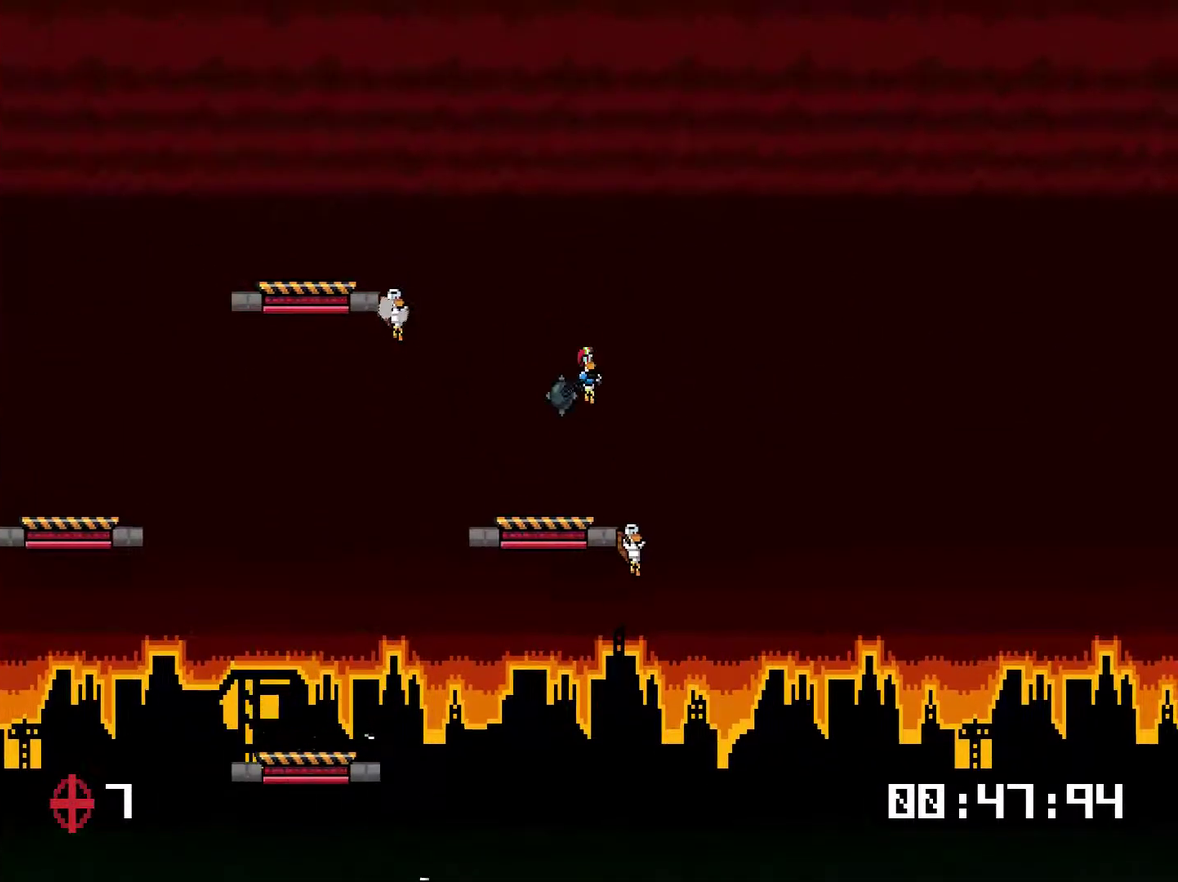
{"buttons": ["DPAD_LEFT"], "right_stick": "center", "events": [[317, "DPAD_RIGHT", "up"], [351, "DPAD_LEFT", "down"]]}
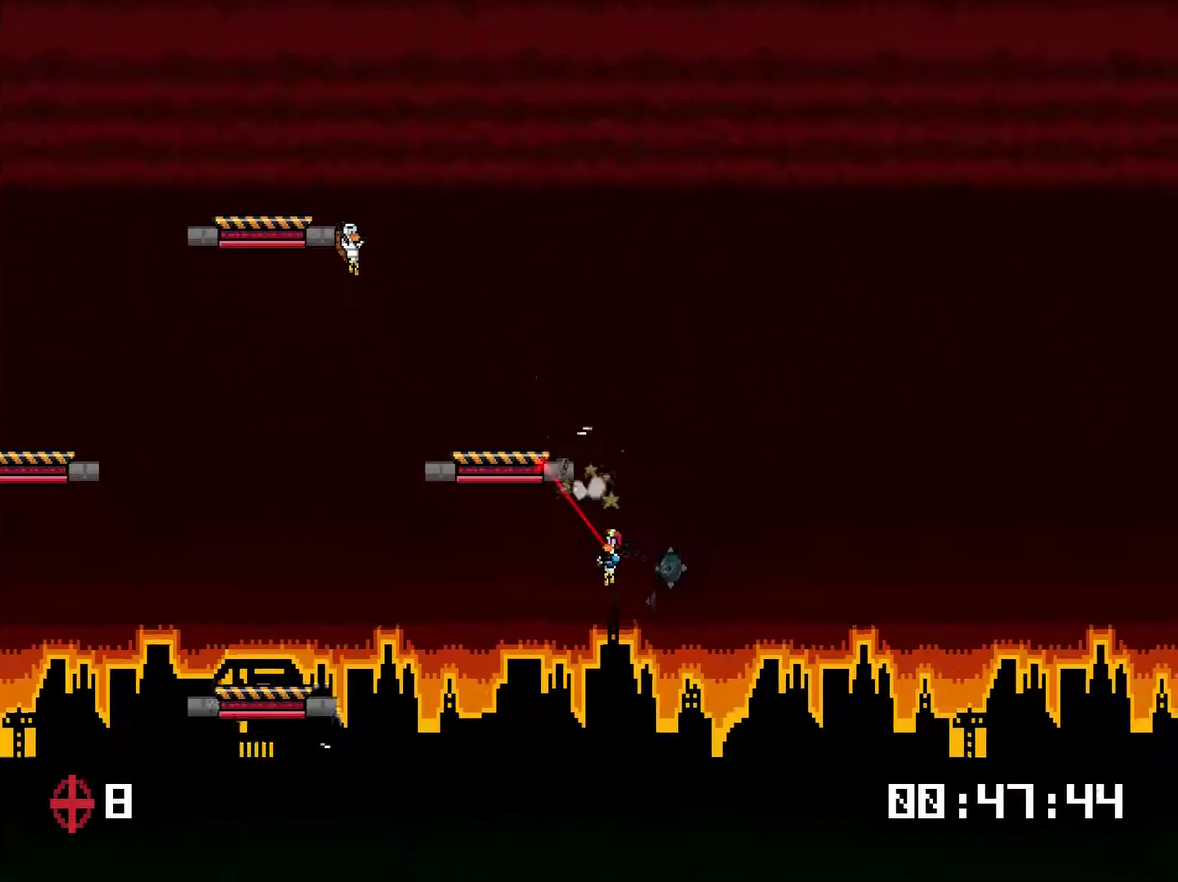
{"buttons": ["DPAD_UP", "DPAD_LEFT"], "right_stick": "center", "events": [[150, "DPAD_UP", "down"], [217, "CROSS", "down"], [317, "CROSS", "up"]]}
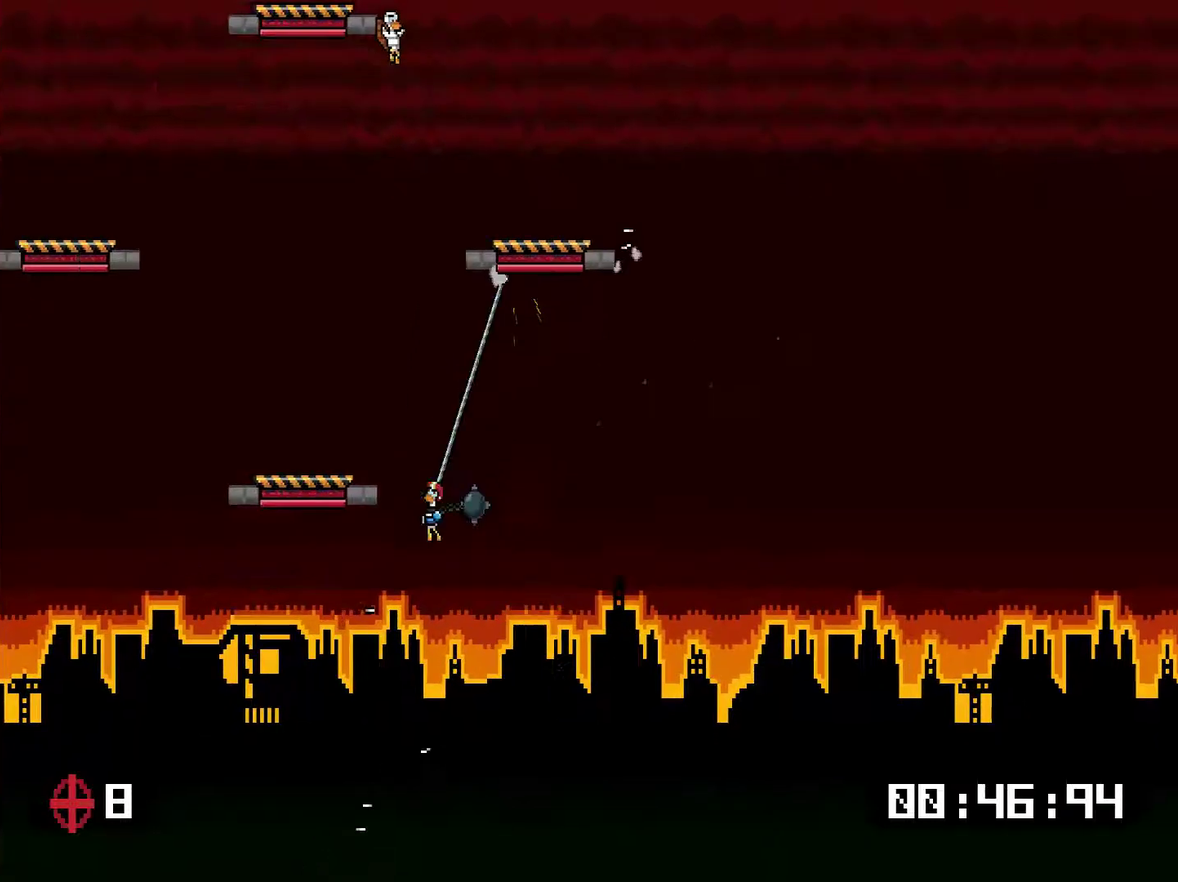
{"buttons": [], "right_stick": "center", "events": [[150, "DPAD_LEFT", "up"], [250, "DPAD_RIGHT", "down"], [284, "CROSS", "down"], [317, "DPAD_UP", "up"], [351, "CROSS", "up"], [384, "DPAD_RIGHT", "up"]]}
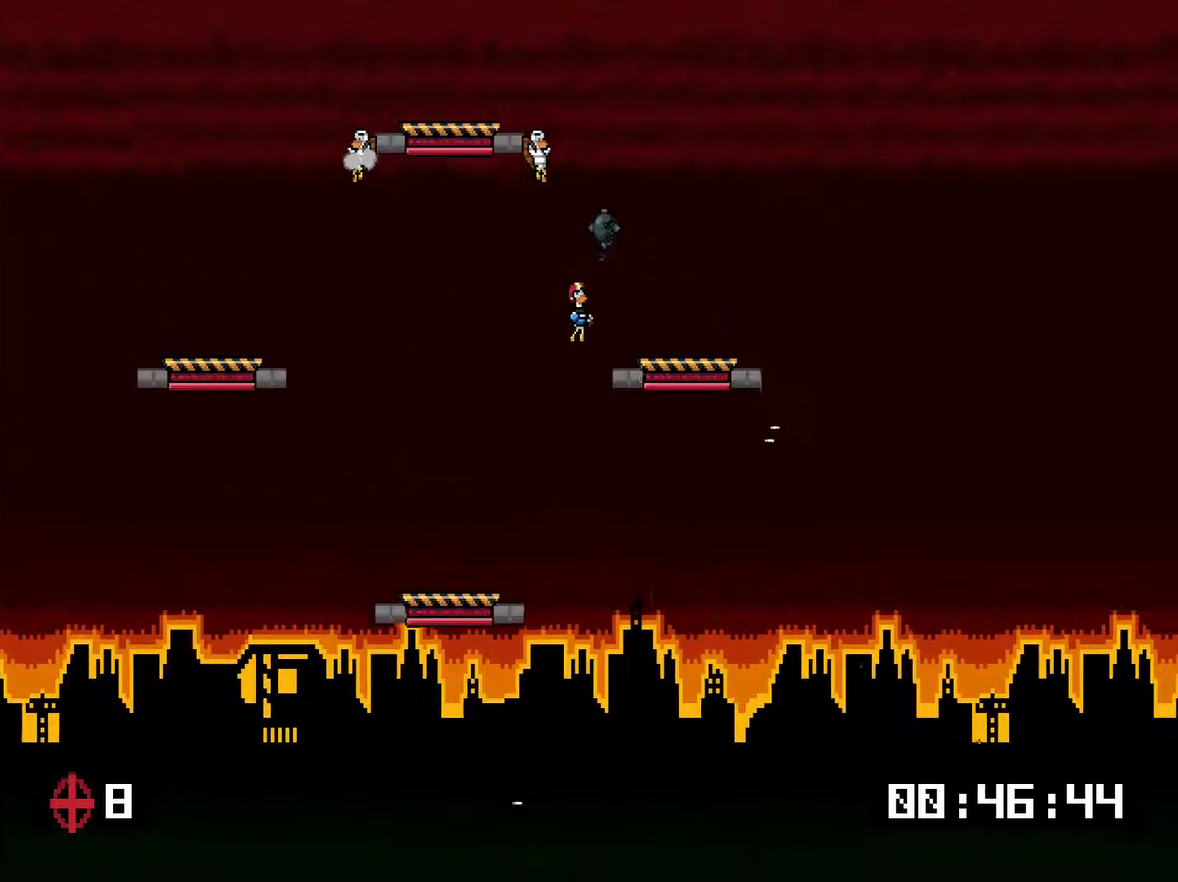
{"buttons": ["DPAD_LEFT"], "right_stick": "center", "events": [[50, "DPAD_LEFT", "down"]]}
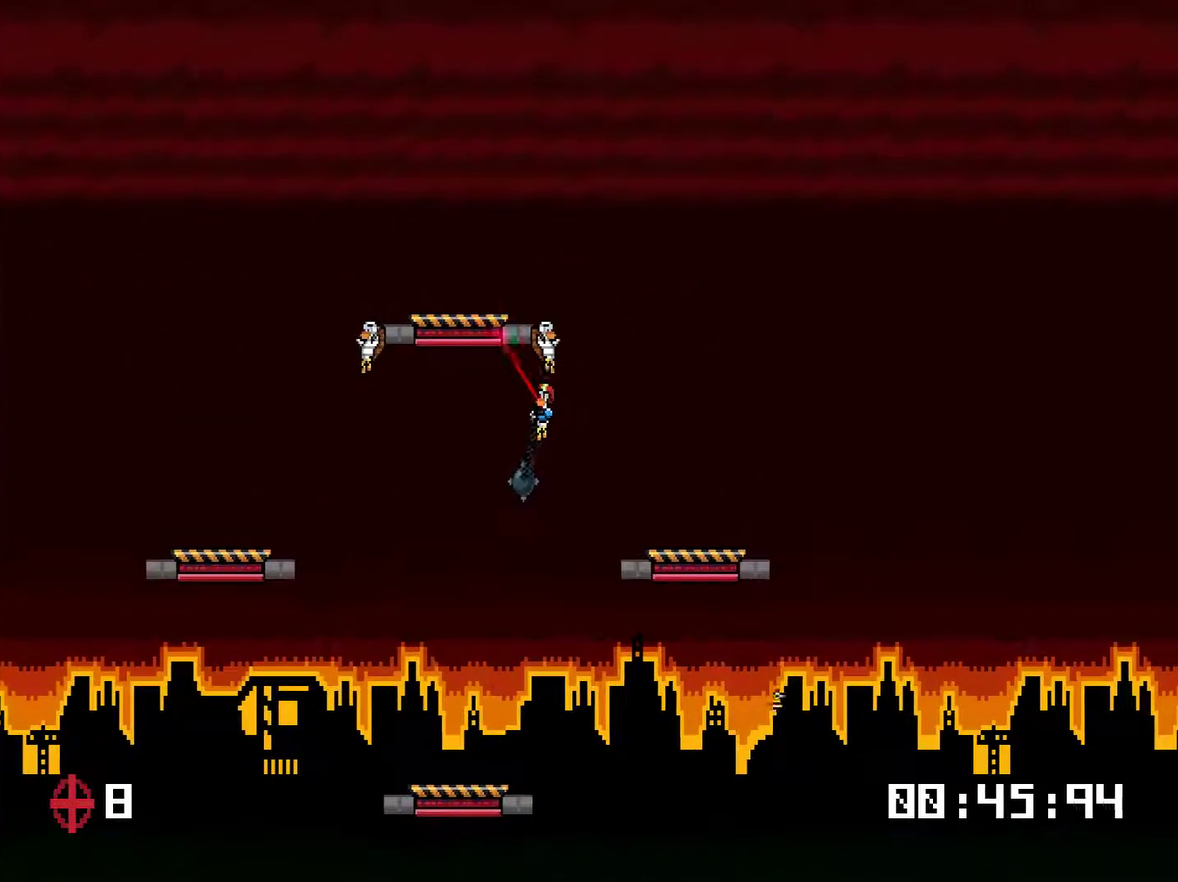
{"buttons": ["CROSS", "DPAD_RIGHT"], "right_stick": "center", "events": [[67, "CROSS", "down"], [67, "DPAD_UP", "down"], [134, "CROSS", "up"], [267, "DPAD_LEFT", "up"], [334, "DPAD_RIGHT", "down"], [434, "CROSS", "down"], [434, "DPAD_UP", "up"]]}
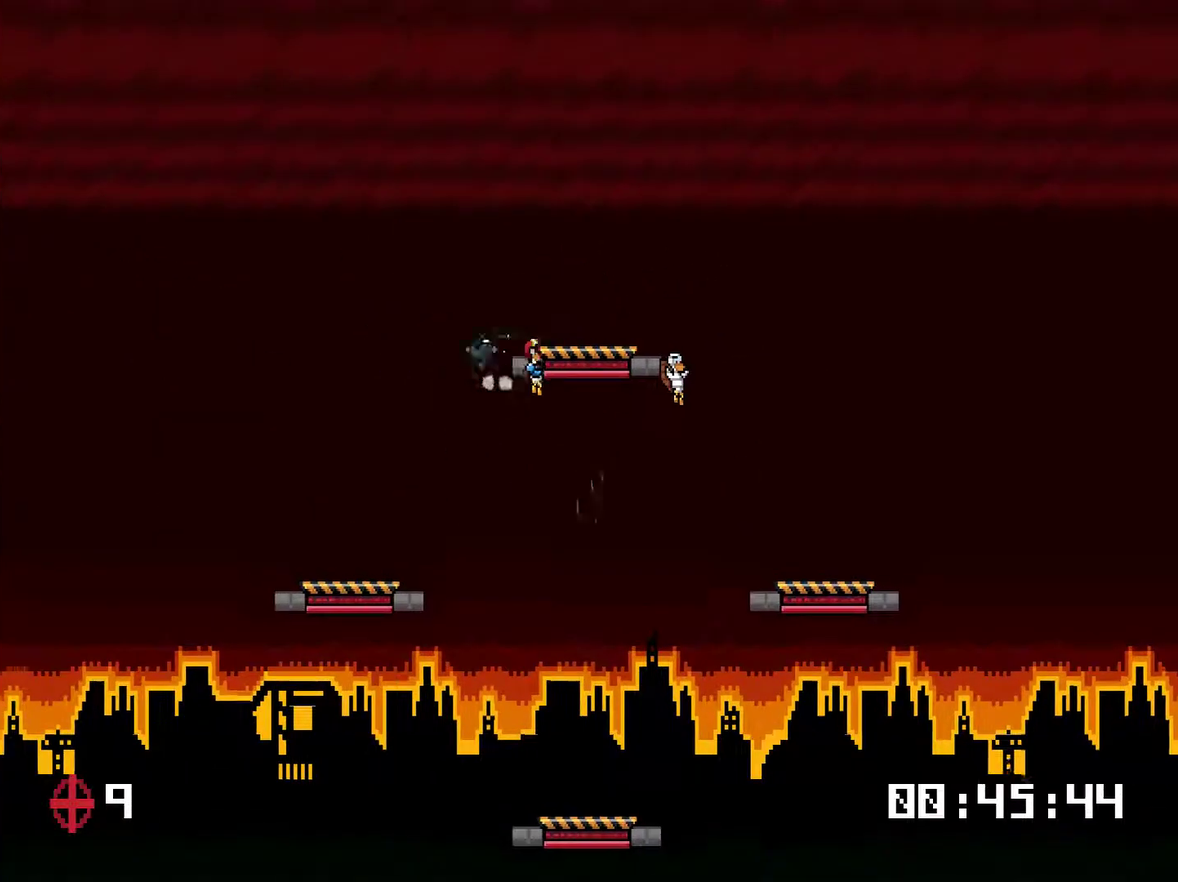
{"buttons": ["DPAD_RIGHT"], "right_stick": "center", "events": [[66, "CROSS", "up"]]}
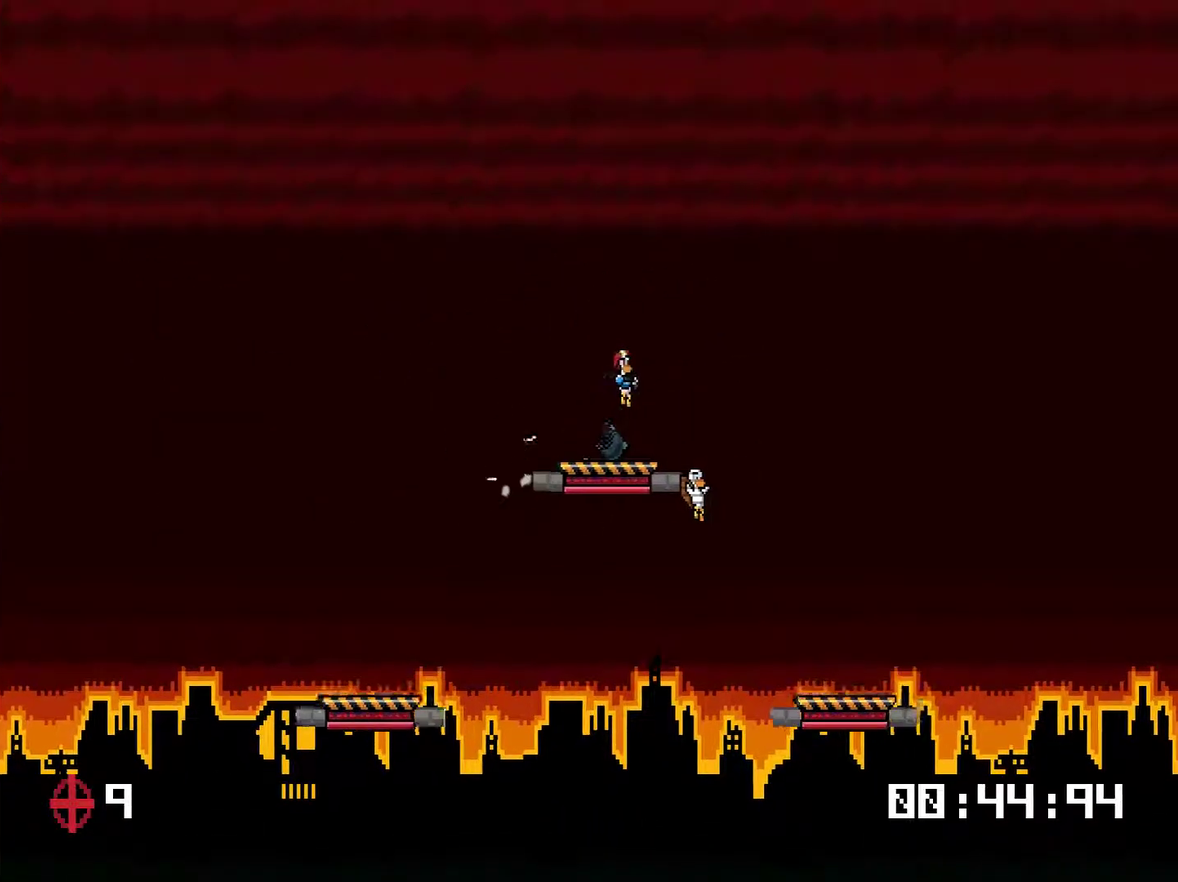
{"buttons": ["DPAD_UP", "DPAD_LEFT"], "right_stick": "center", "events": [[317, "DPAD_RIGHT", "up"], [317, "DPAD_UP", "down"], [351, "DPAD_LEFT", "down"]]}
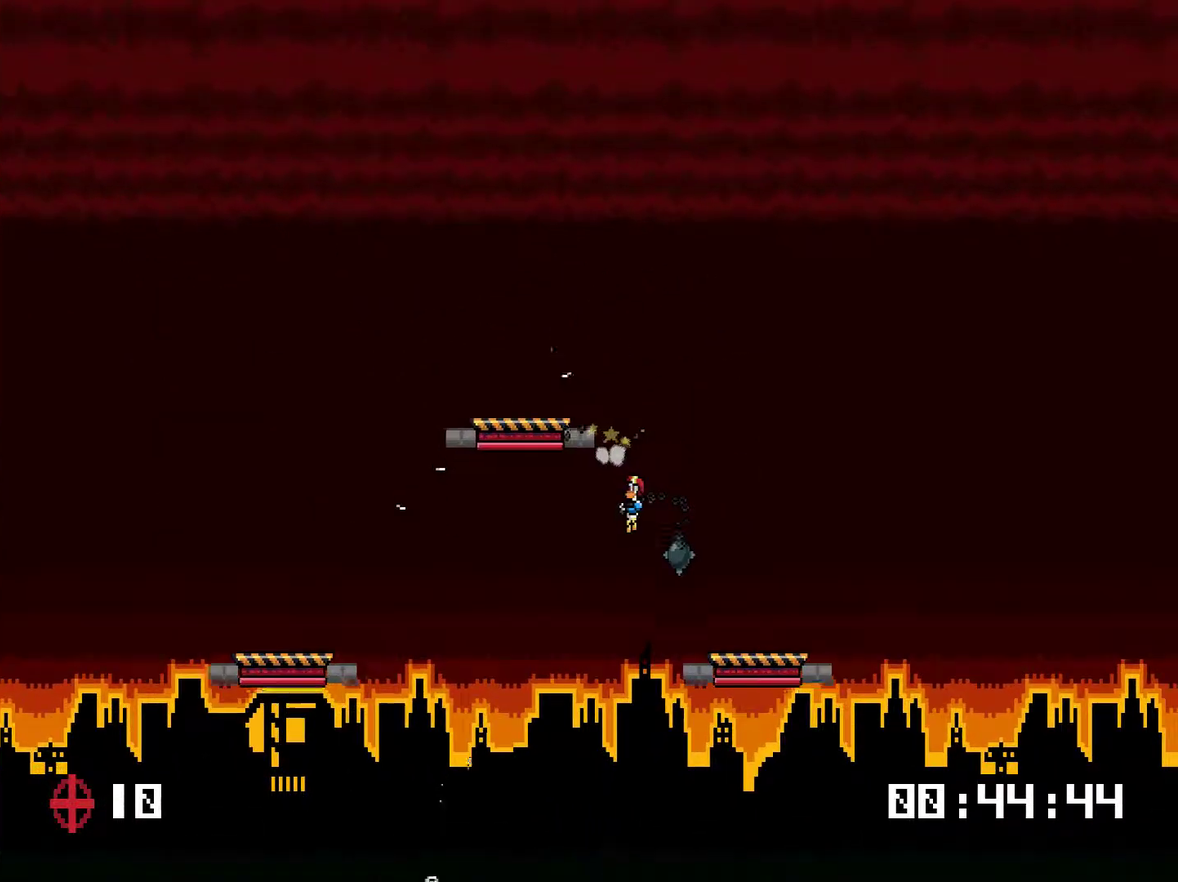
{"buttons": [], "right_stick": "center", "events": [[50, "DPAD_LEFT", "up"], [50, "DPAD_UP", "up"], [383, "DPAD_RIGHT", "down"], [483, "DPAD_RIGHT", "up"]]}
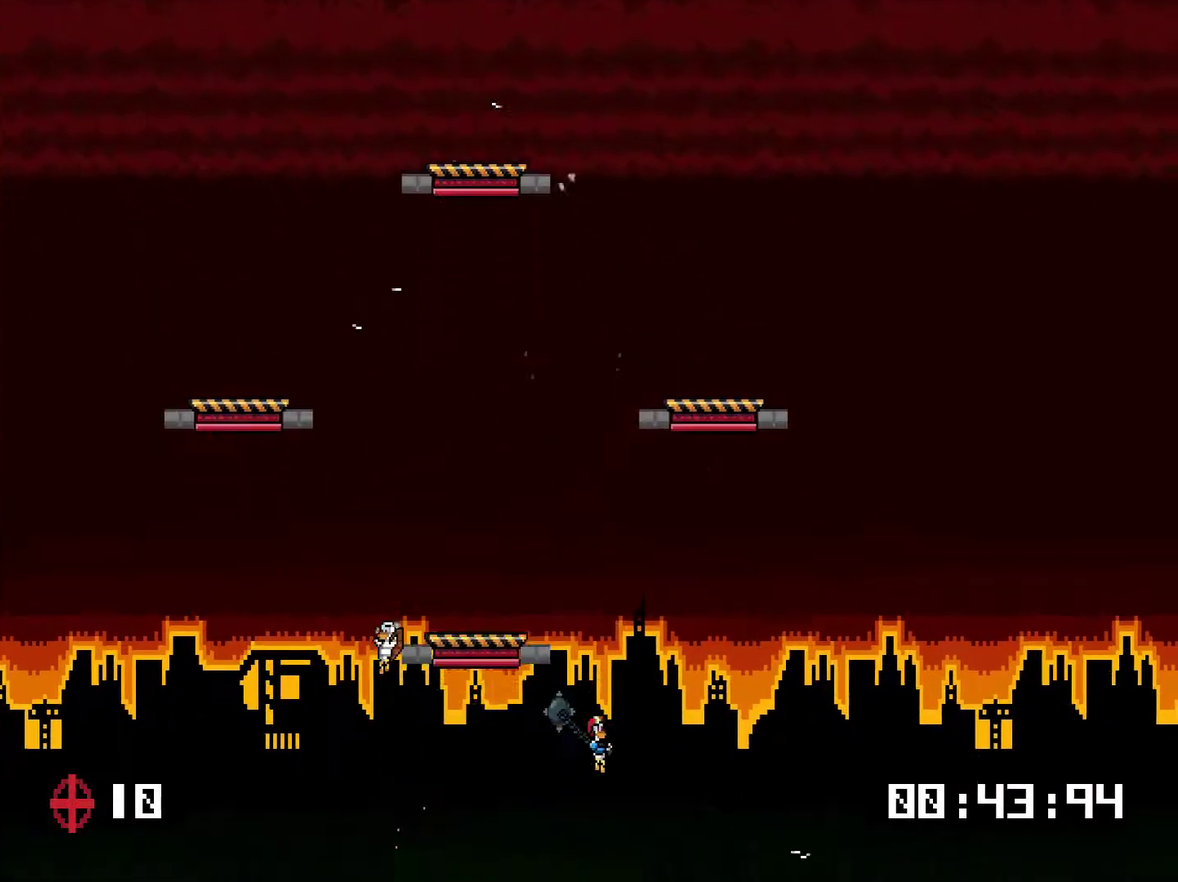
{"buttons": [], "right_stick": "center", "events": []}
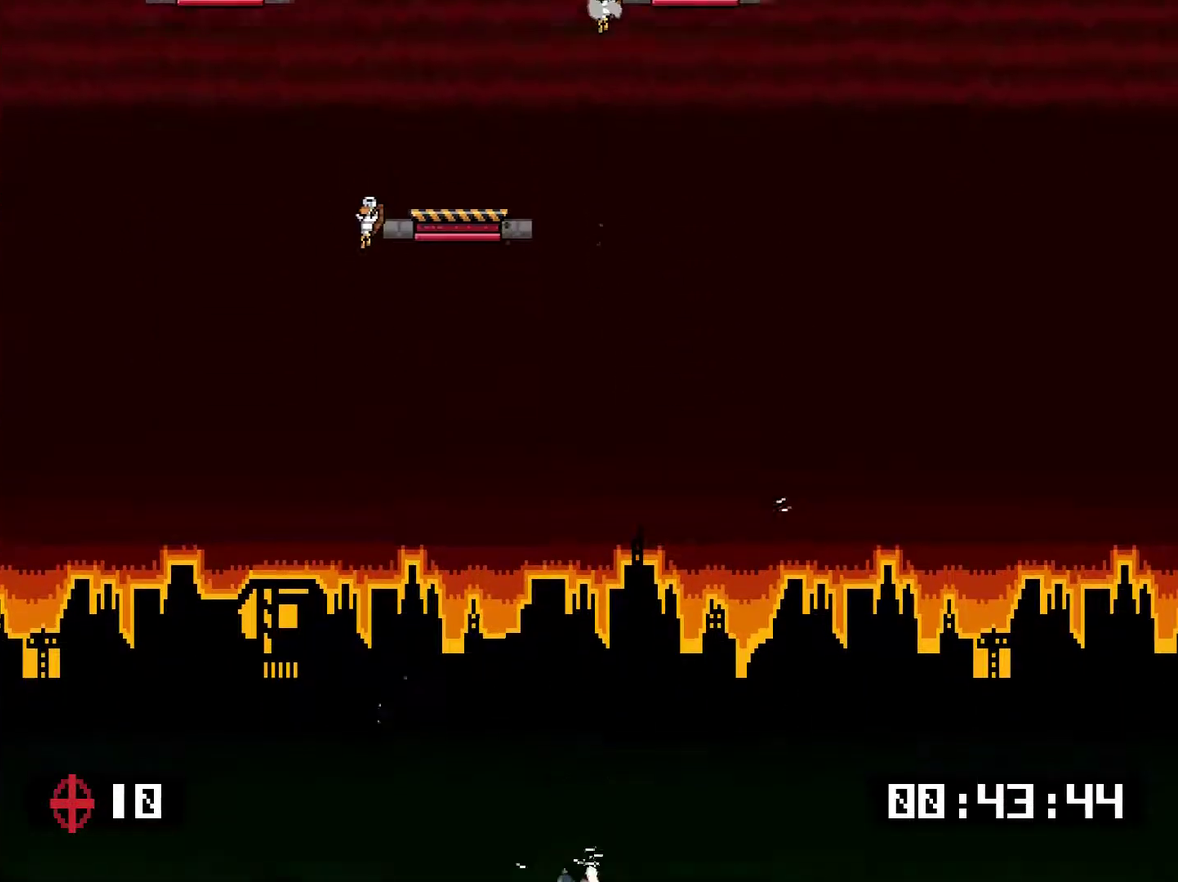
{"buttons": [], "right_stick": "center", "events": [[300, "R3", "down"], [433, "R3", "up"]]}
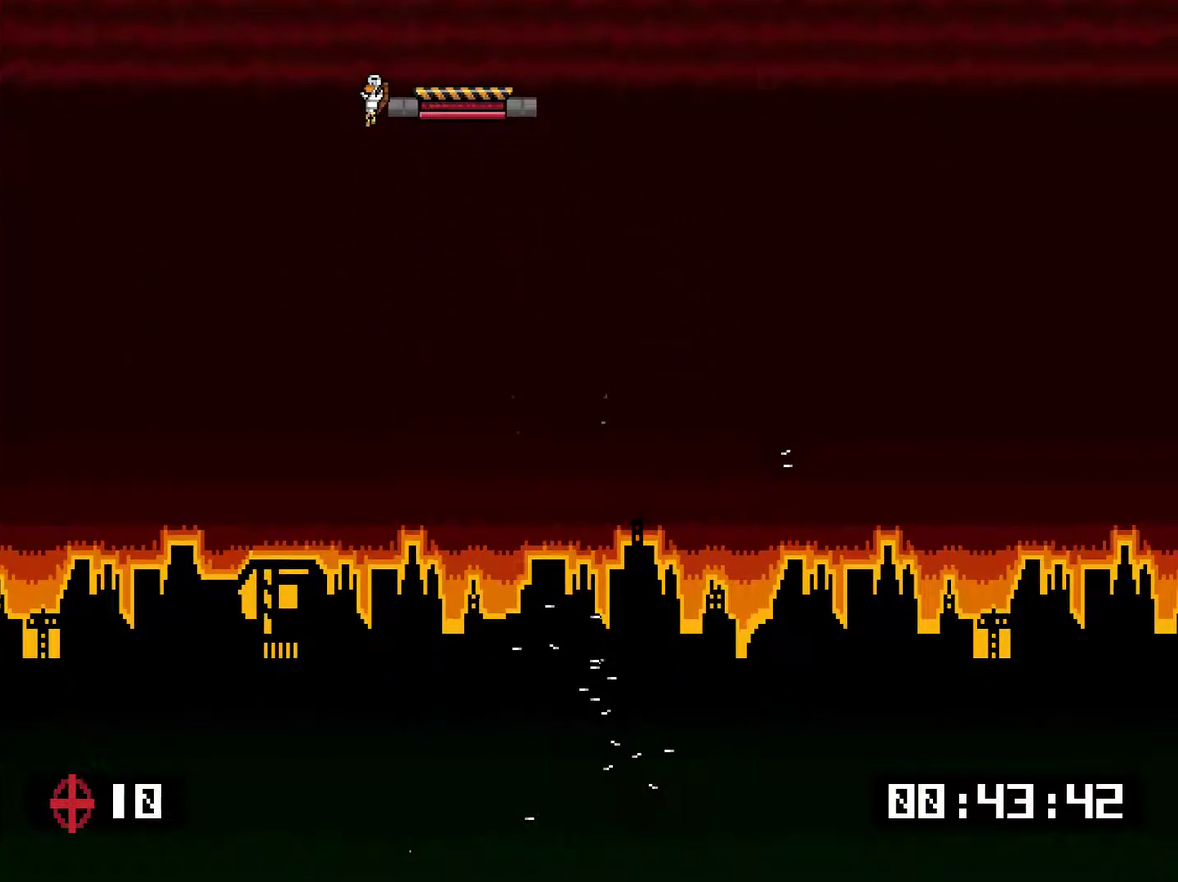
{"buttons": [], "right_stick": "center", "events": [[267, "START", "down"], [401, "START", "up"]]}
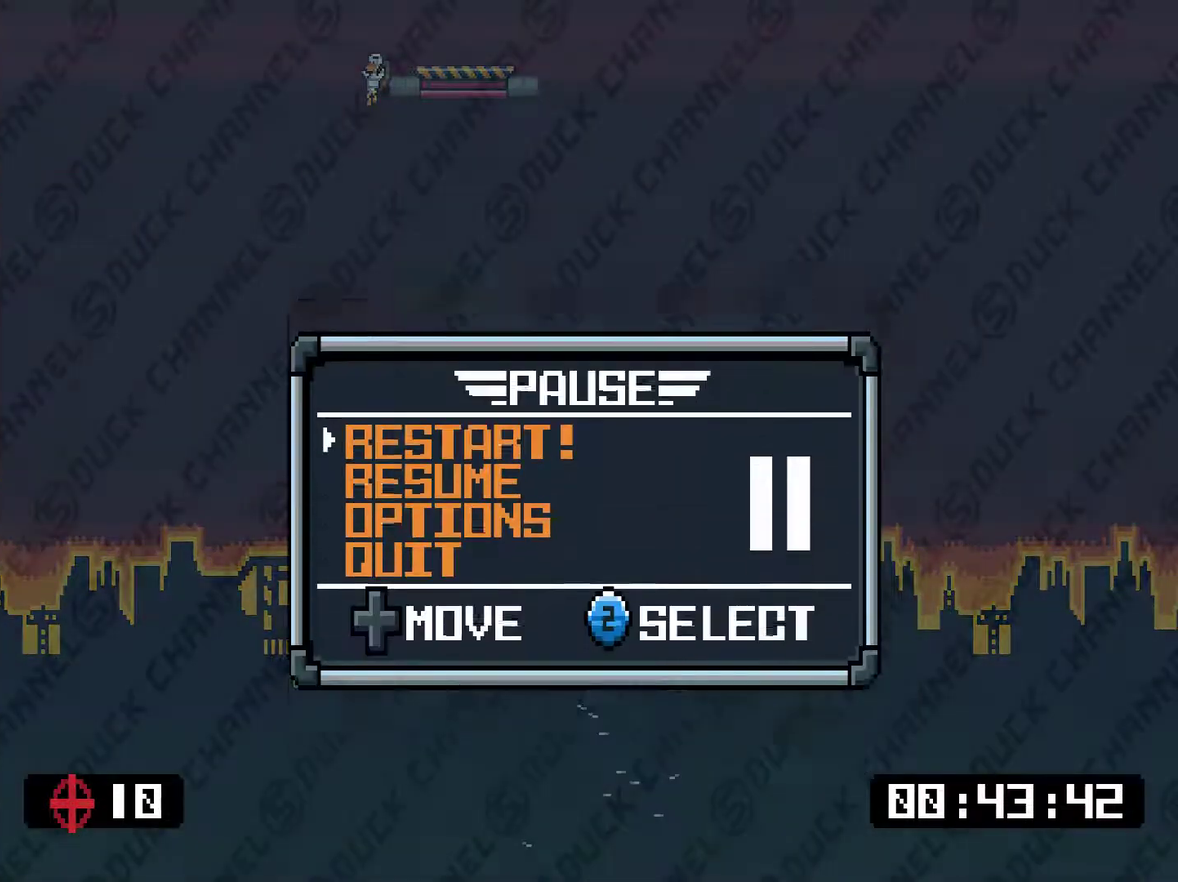
{"buttons": [], "right_stick": "center", "events": [[133, "DPAD_UP", "down"], [300, "DPAD_UP", "up"], [367, "CROSS", "down"], [467, "CROSS", "up"]]}
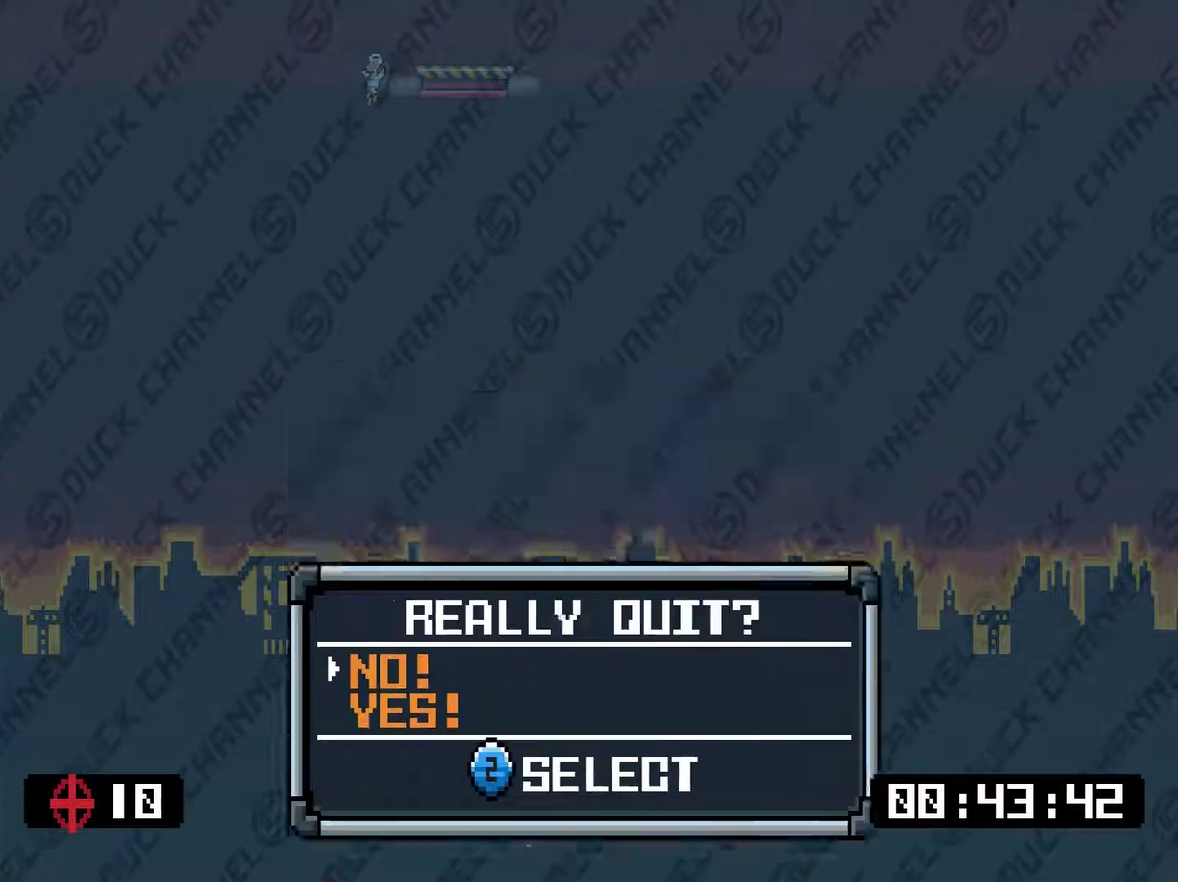
{"buttons": ["CROSS"], "right_stick": "center", "events": [[217, "DPAD_DOWN", "down"], [384, "DPAD_DOWN", "up"], [417, "CROSS", "down"]]}
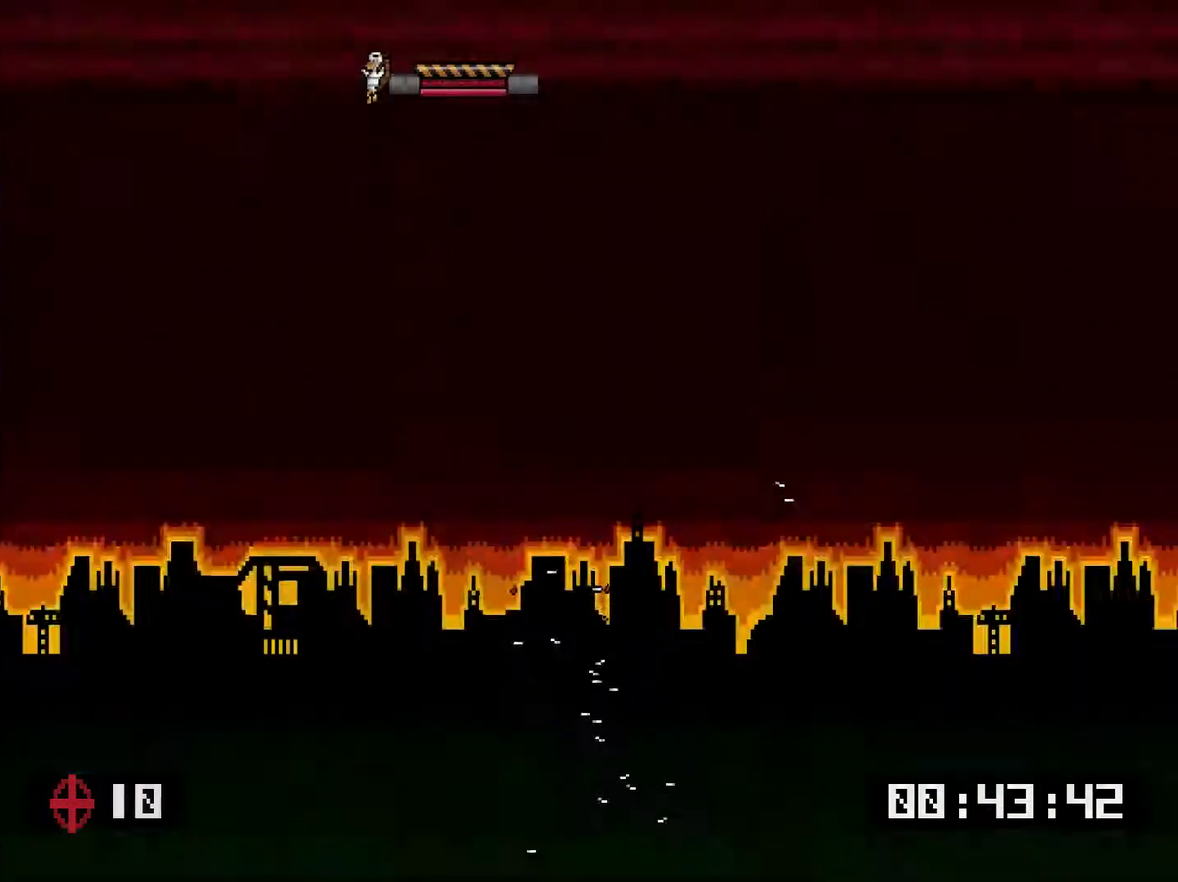
{"buttons": [], "right_stick": "center", "events": [[16, "CROSS", "up"]]}
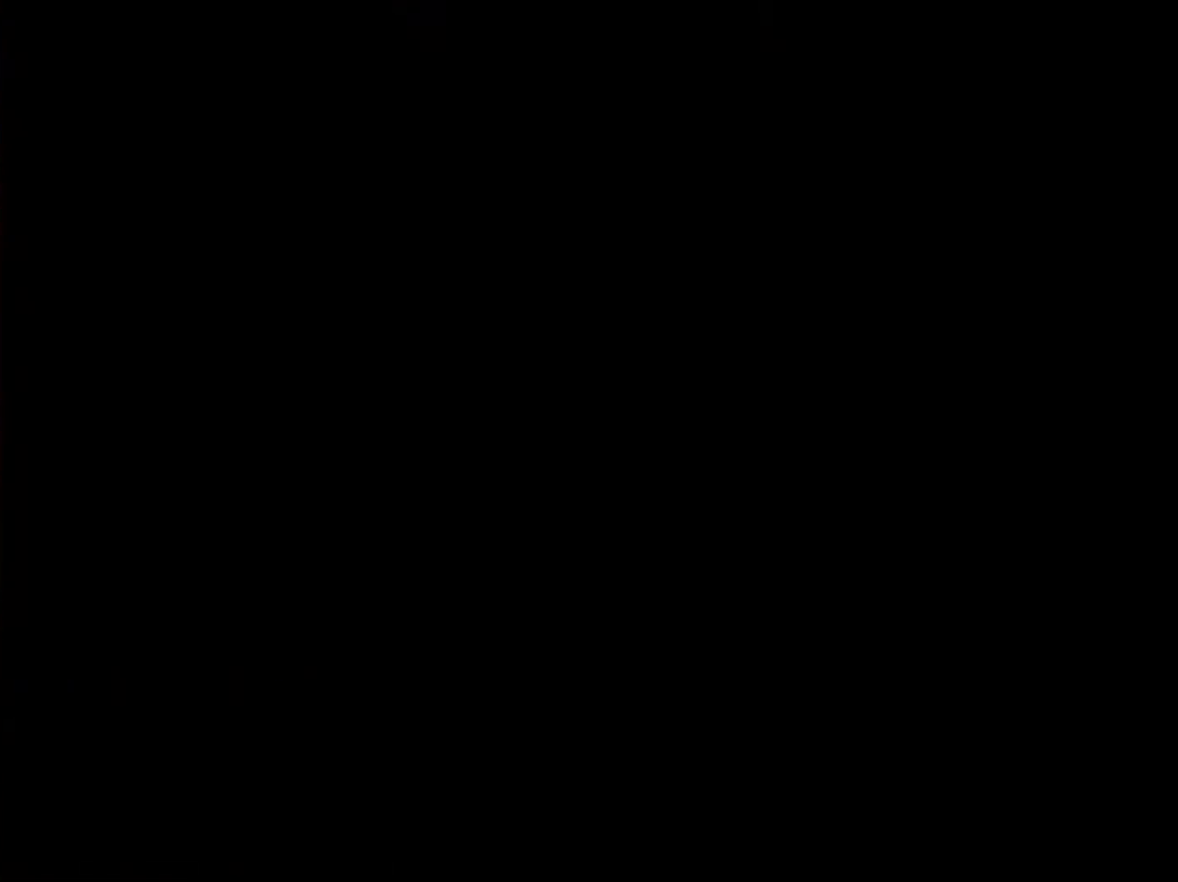
{"buttons": [], "right_stick": "center", "events": []}
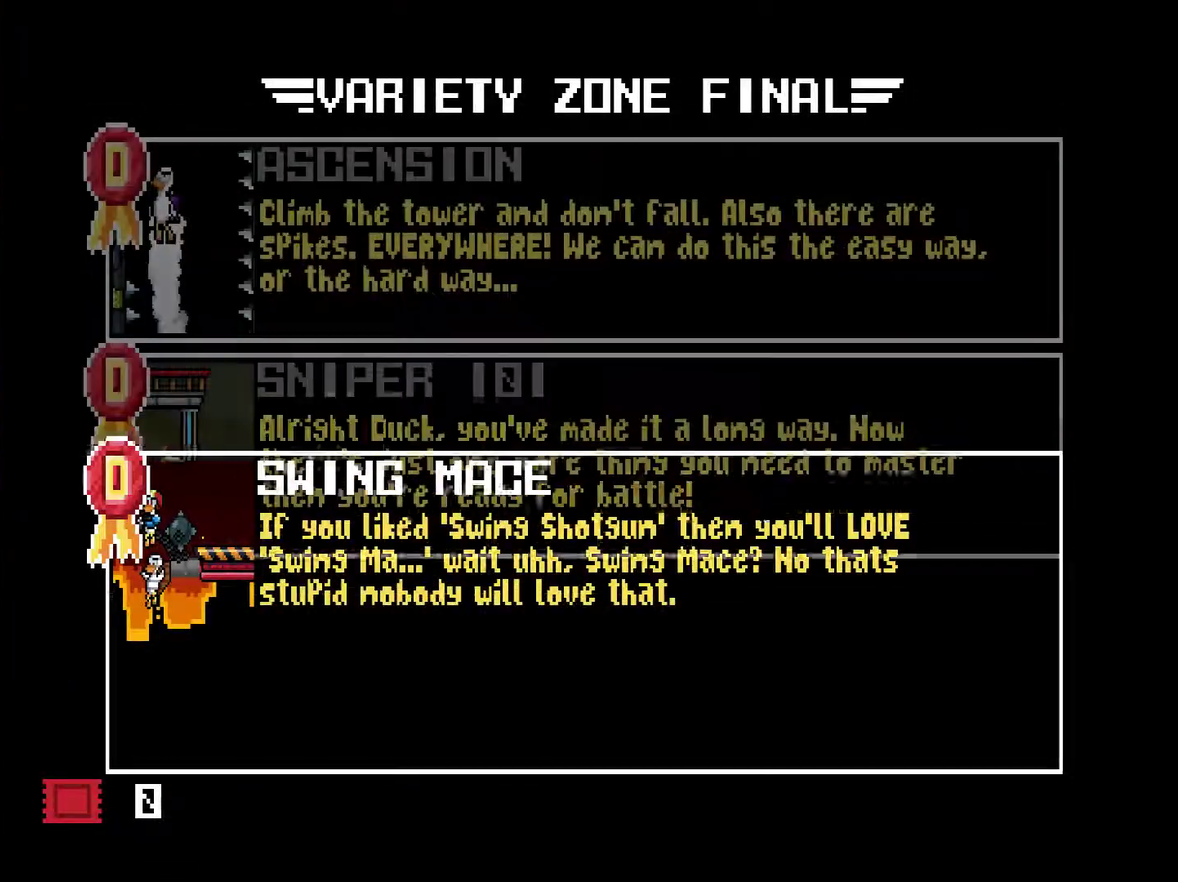
{"buttons": [], "right_stick": "center", "events": [[133, "DPAD_DOWN", "down"], [233, "DPAD_DOWN", "up"], [433, "CIRCLE", "down"], [500, "CIRCLE", "up"]]}
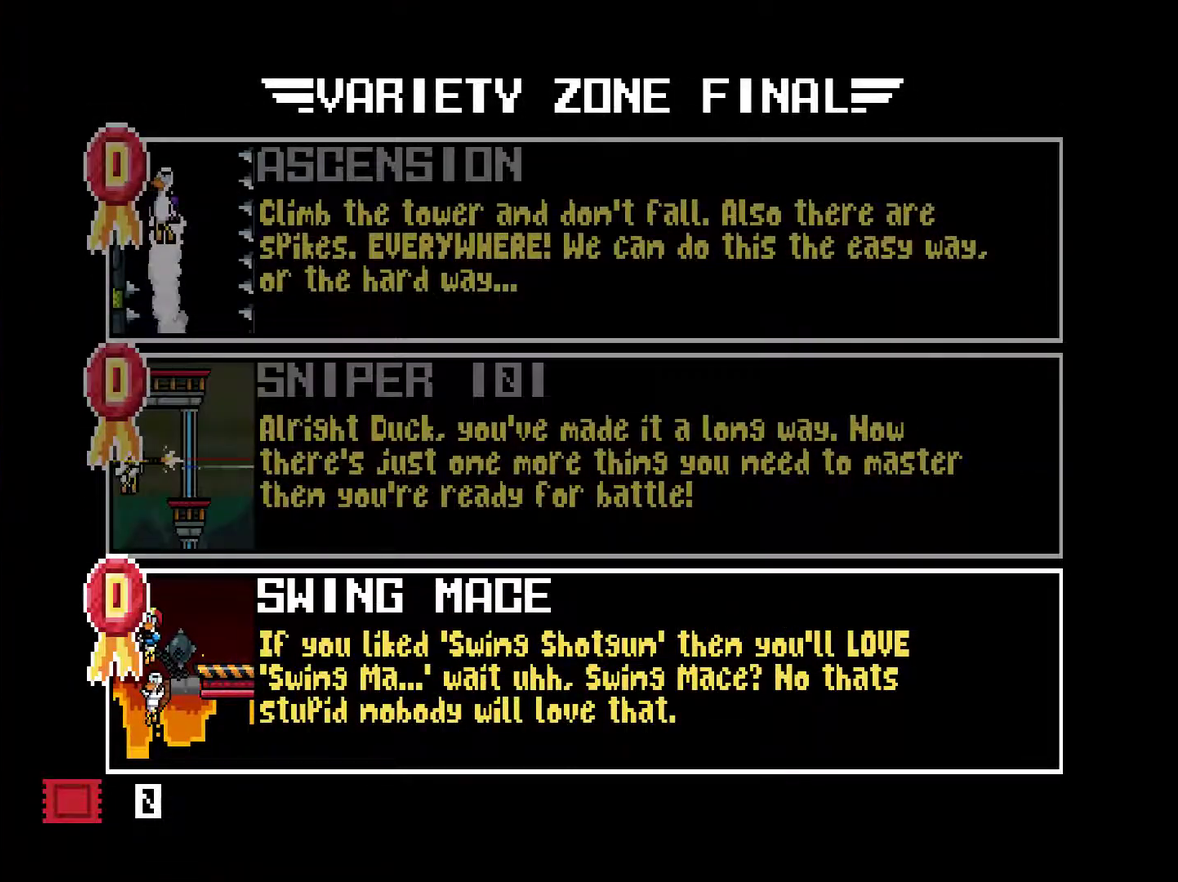
{"buttons": ["DPAD_LEFT"], "right_stick": "center", "events": [[67, "DPAD_LEFT", "down"], [100, "CIRCLE", "down"], [167, "CIRCLE", "up"]]}
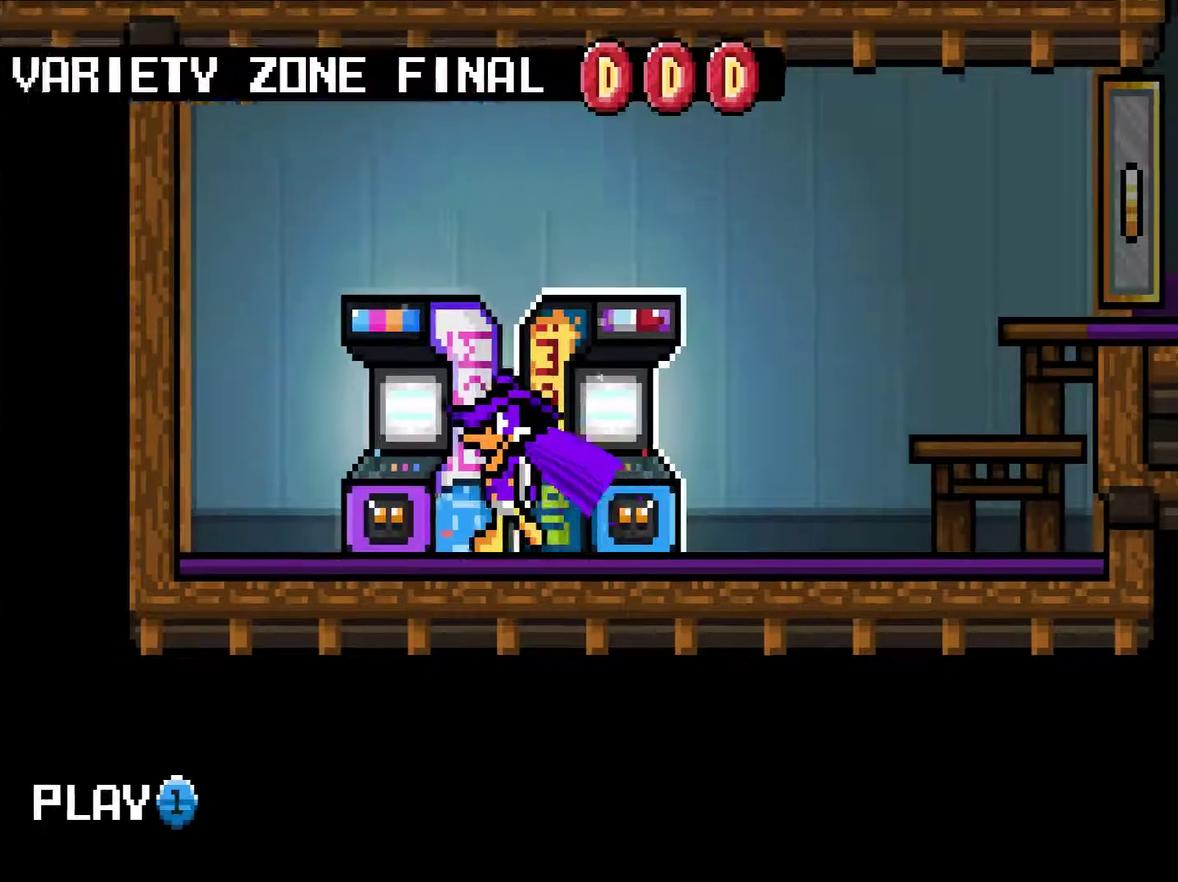
{"buttons": [], "right_stick": "center", "events": [[66, "DPAD_LEFT", "up"], [100, "SQUARE", "down"], [166, "SQUARE", "up"], [367, "CROSS", "down"], [433, "CROSS", "up"]]}
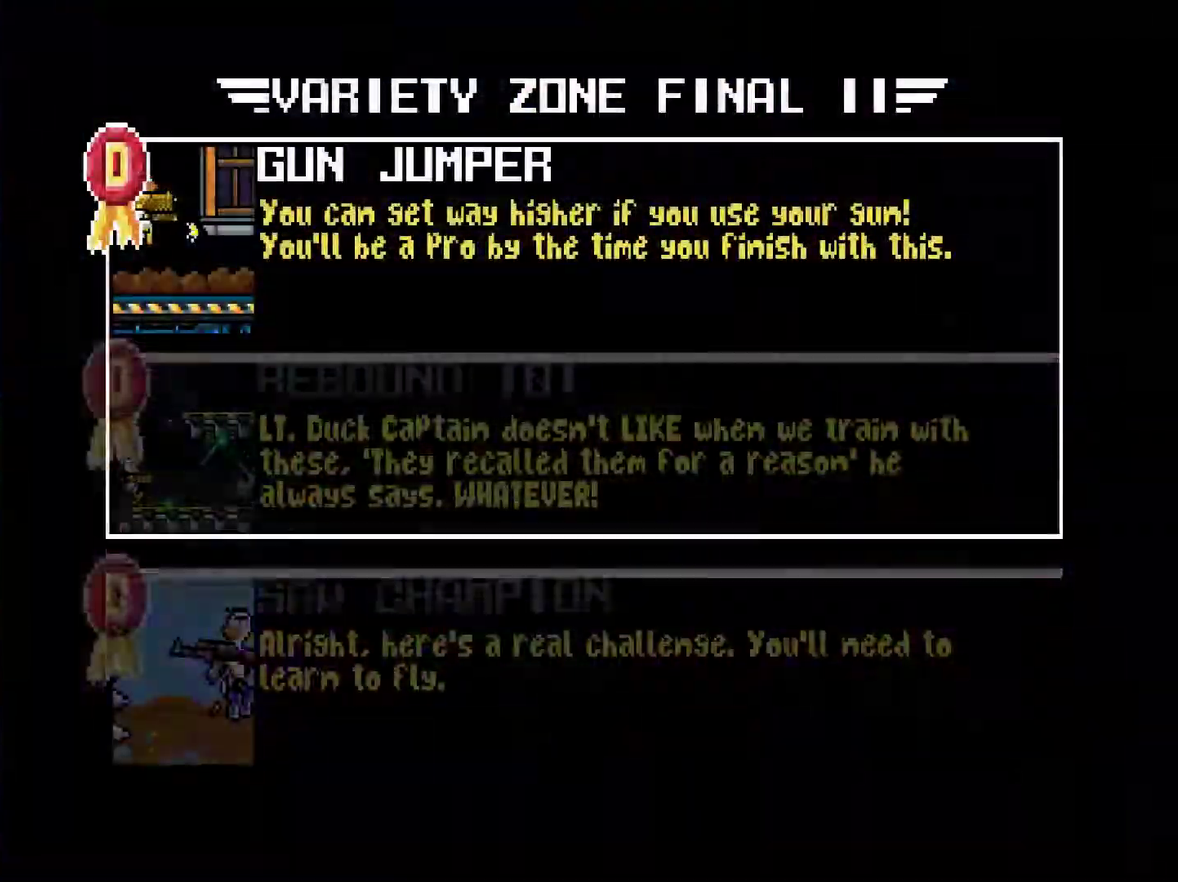
{"buttons": [], "right_stick": "center", "events": []}
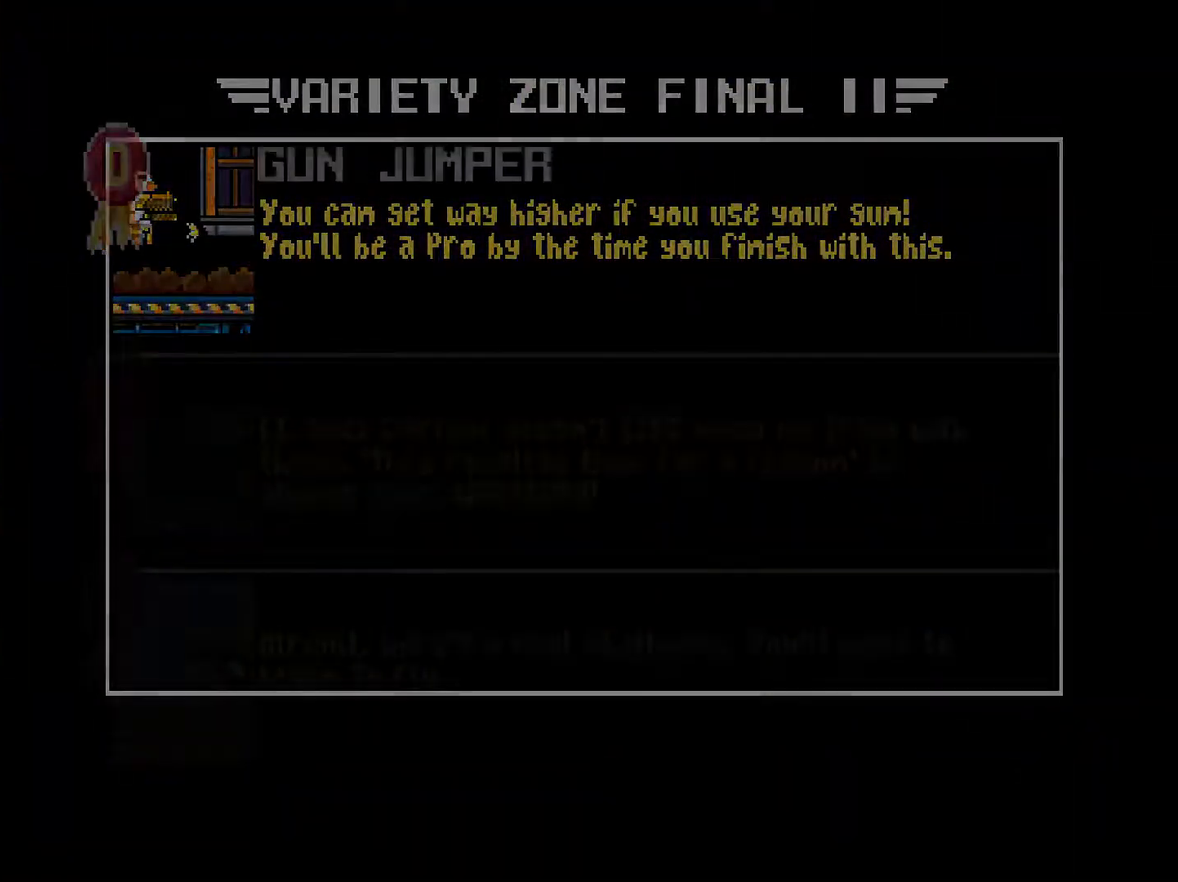
{"buttons": [], "right_stick": "center", "events": []}
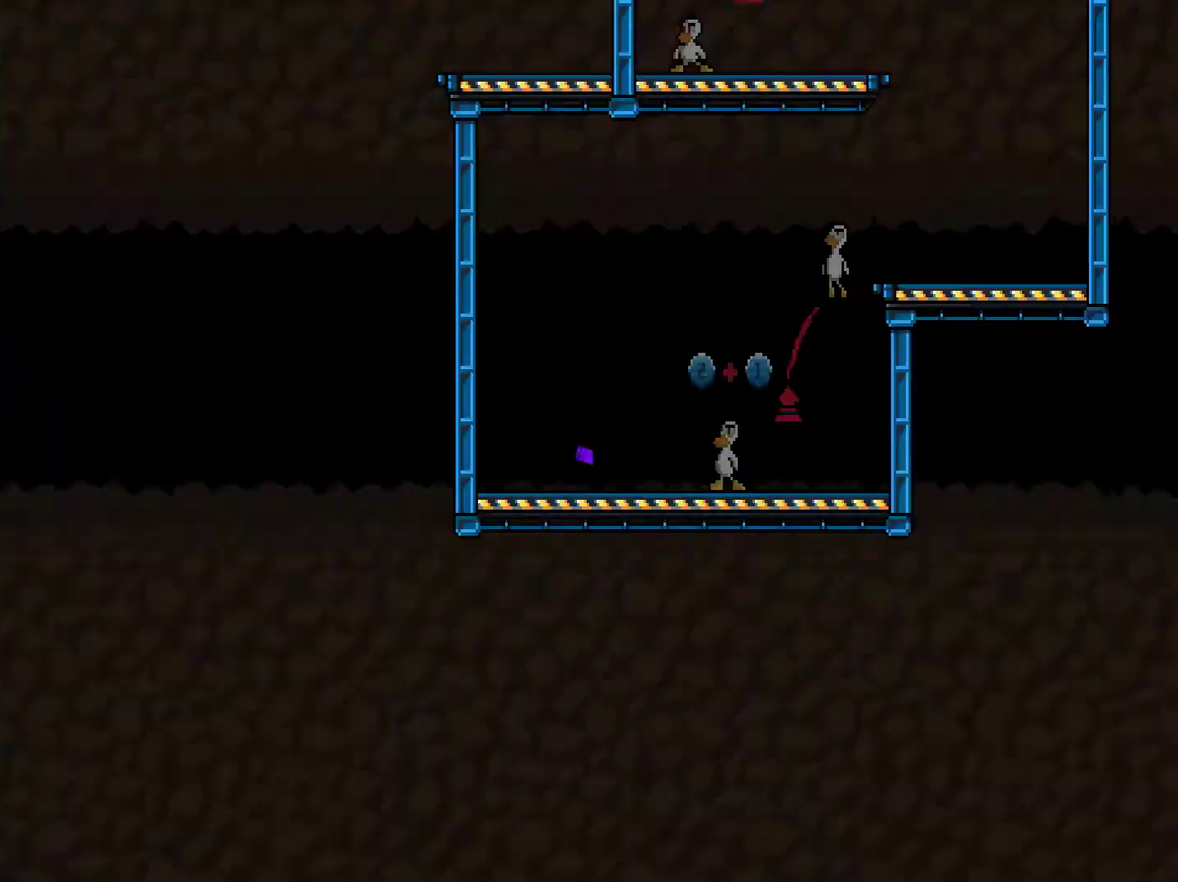
{"buttons": [], "right_stick": "center", "events": []}
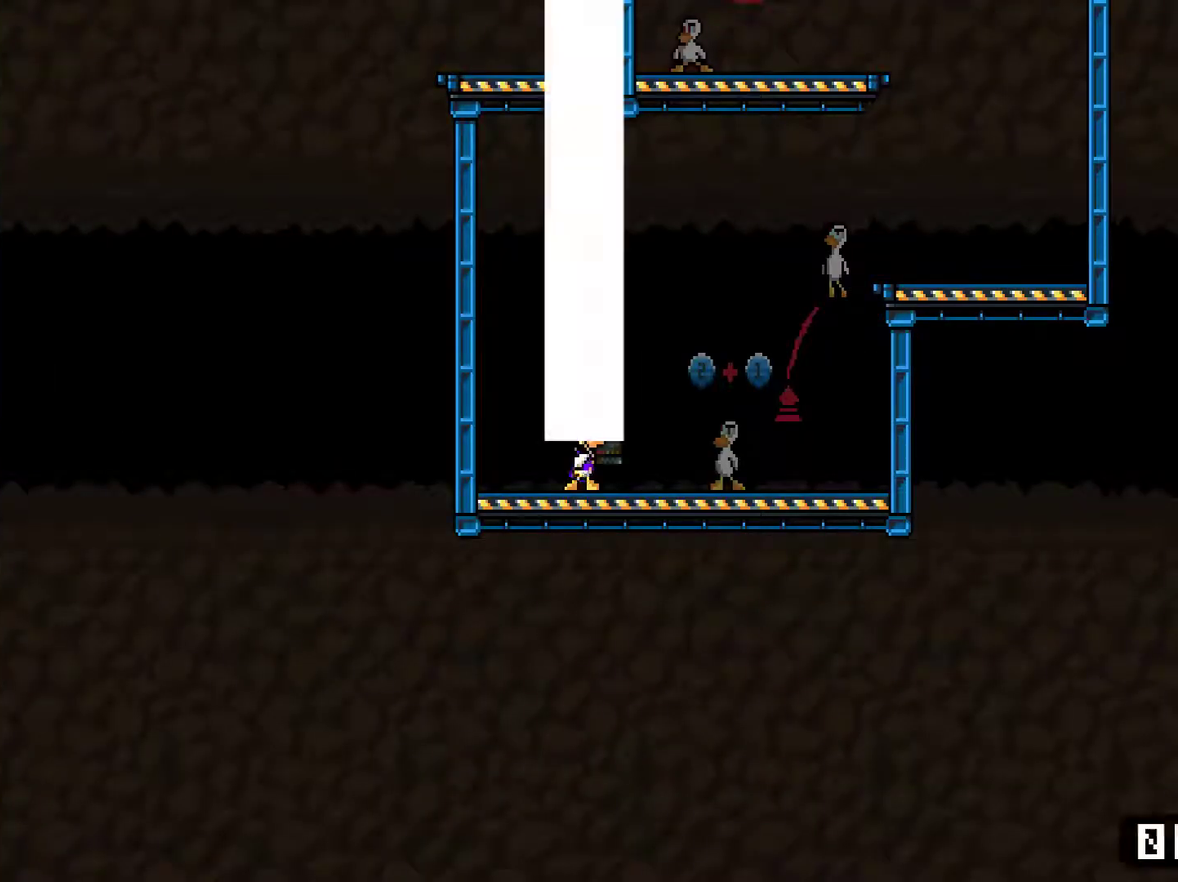
{"buttons": [], "right_stick": "center", "events": []}